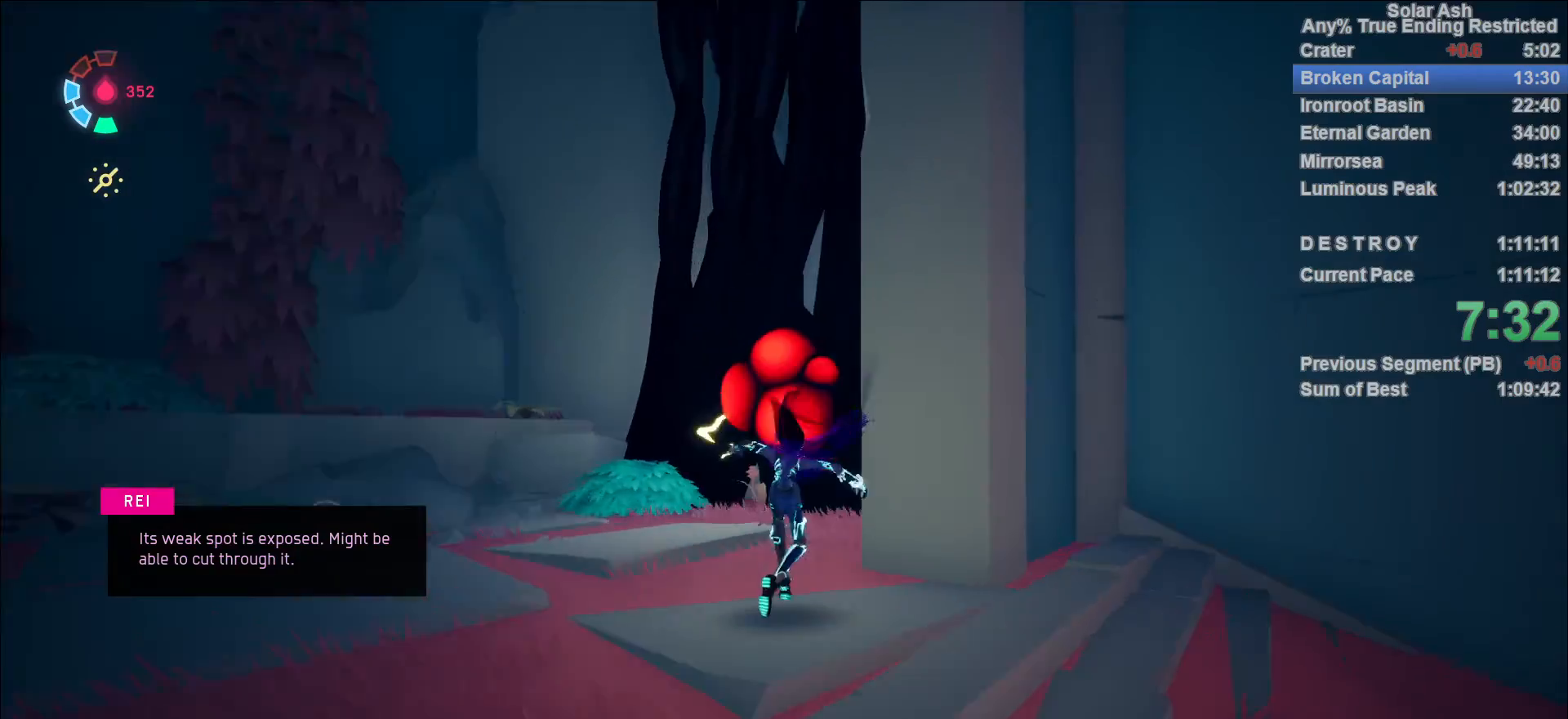
Gameplay with a controller (PlayStation layout); each line is a JSON object with the inputs held at the frame after it. "events" lists button and stick changes between this image and that frame as [ms after this image, input, new state], when the widget could be followed in between.
{"buttons": ["L1"], "left_stick": "up-right", "right_stick": "right", "events": [[100, "right_stick", "center"], [183, "SQUARE", "down"], [233, "SQUARE", "up"], [367, "right_stick", "right"]]}
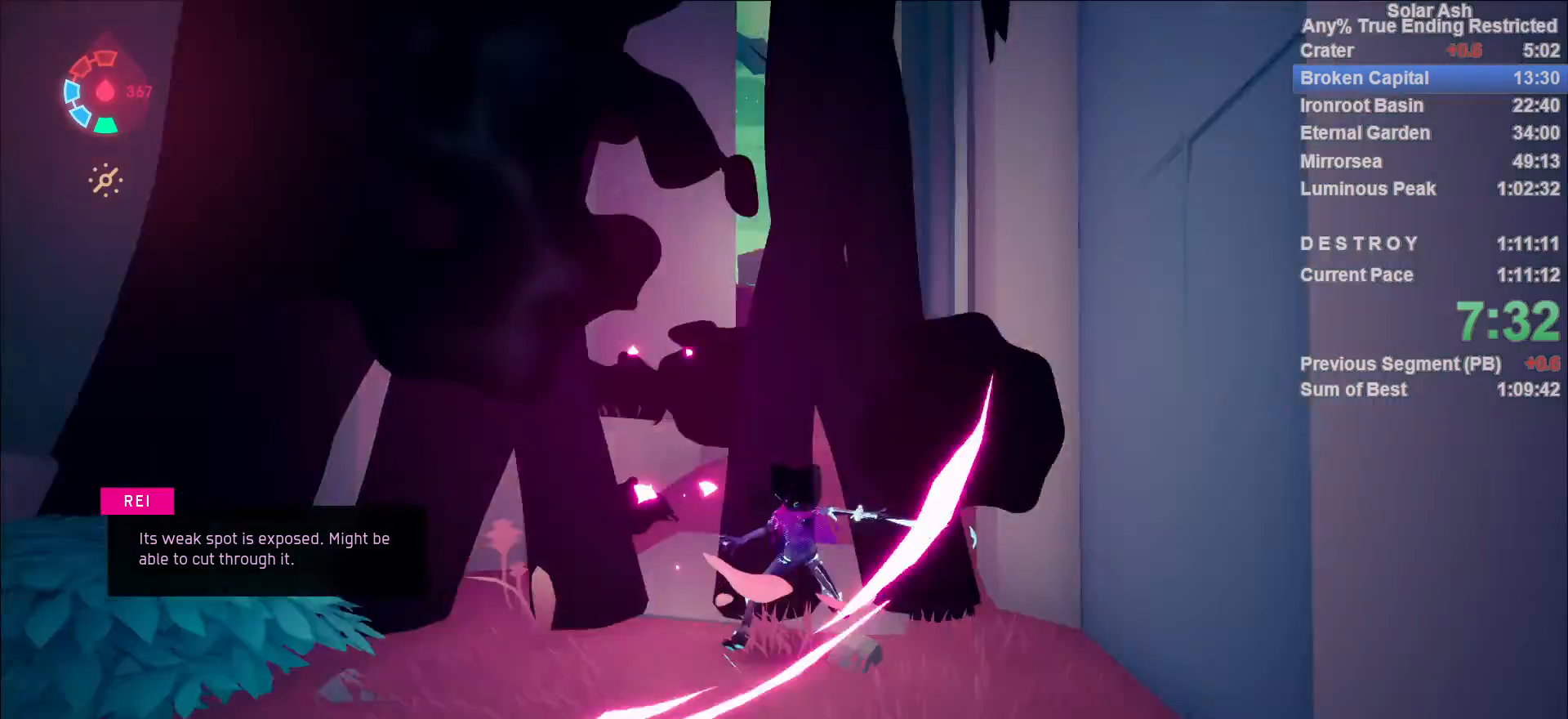
{"buttons": ["L1"], "left_stick": "up", "right_stick": "center", "events": [[33, "right_stick", "center"], [133, "R2", "down"], [150, "CROSS", "down"], [333, "CROSS", "up"], [350, "R2", "up"], [400, "left_stick", "up"]]}
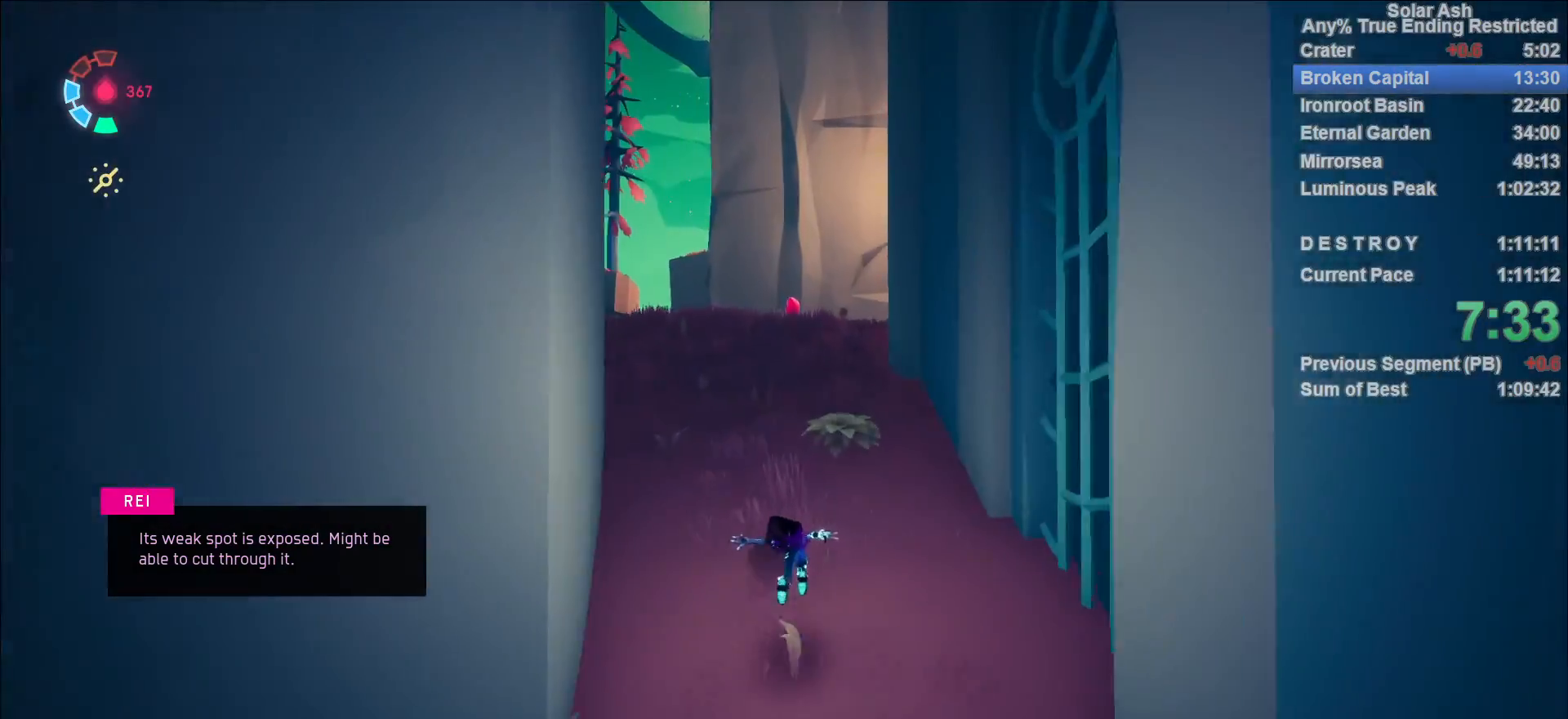
{"buttons": ["L1"], "left_stick": "up", "right_stick": "center", "events": [[33, "CROSS", "down"], [183, "CROSS", "up"], [383, "CROSS", "down"], [467, "CROSS", "up"]]}
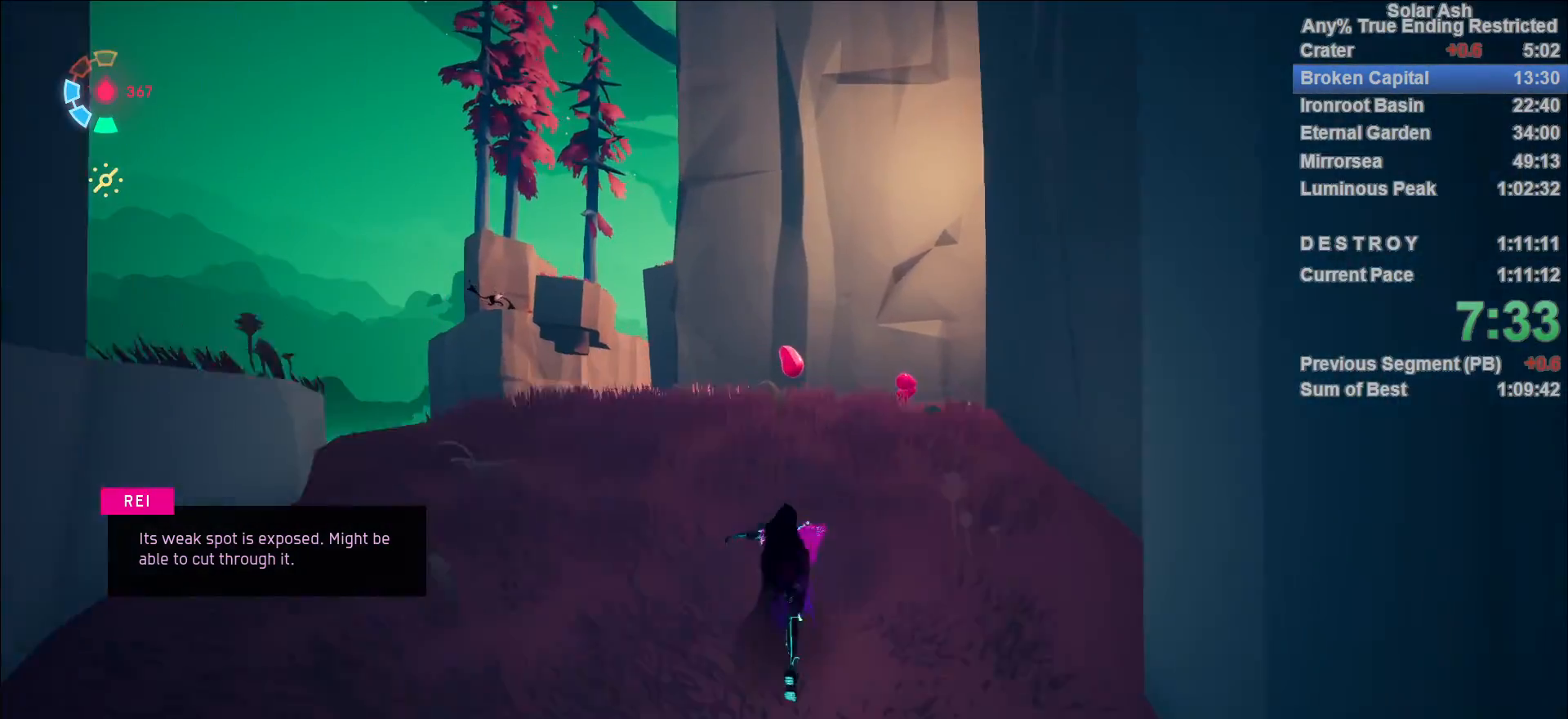
{"buttons": ["L1"], "left_stick": "up", "right_stick": "right", "events": [[167, "right_stick", "right"]]}
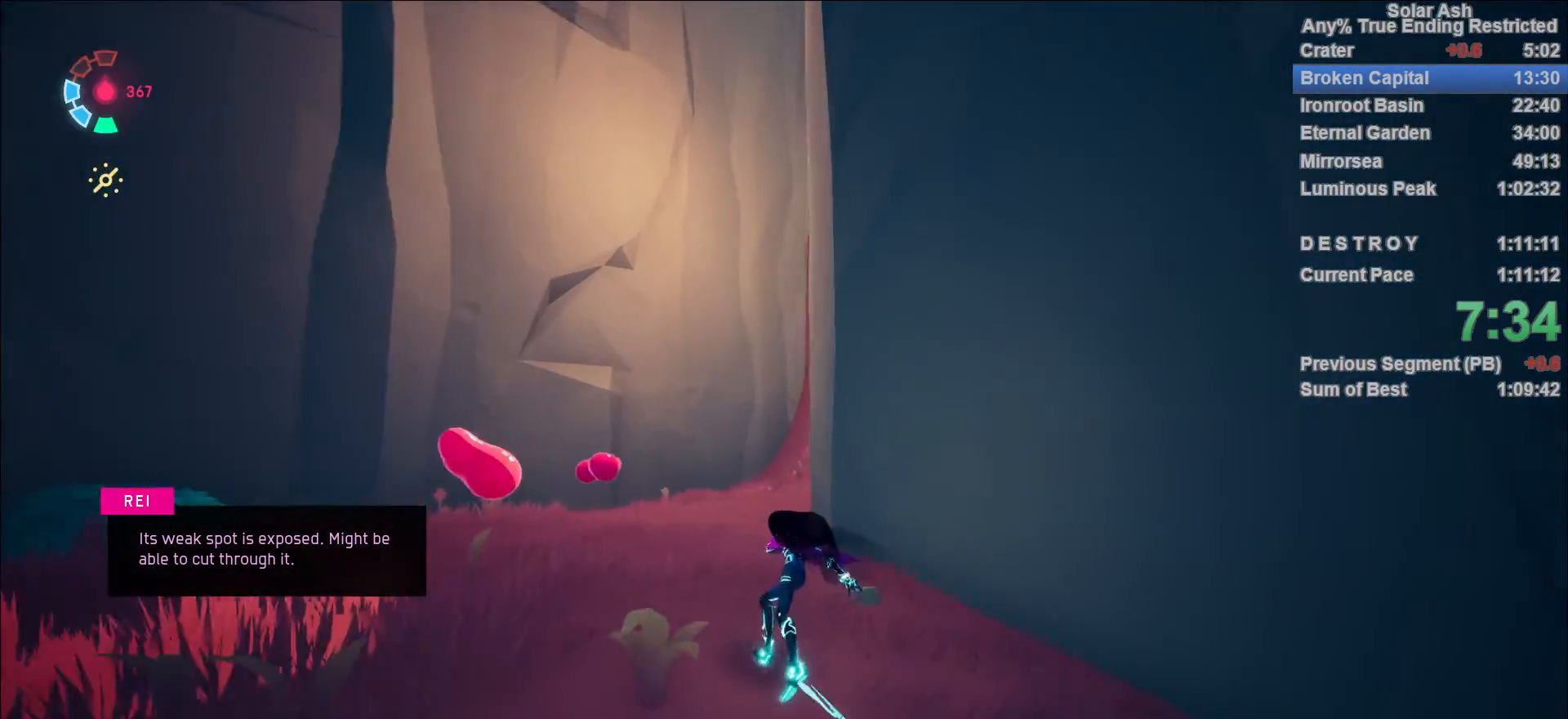
{"buttons": ["L1"], "left_stick": "up-right", "right_stick": "up-right", "events": [[33, "right_stick", "center"], [217, "right_stick", "right"], [250, "left_stick", "up-right"], [350, "right_stick", "up-right"]]}
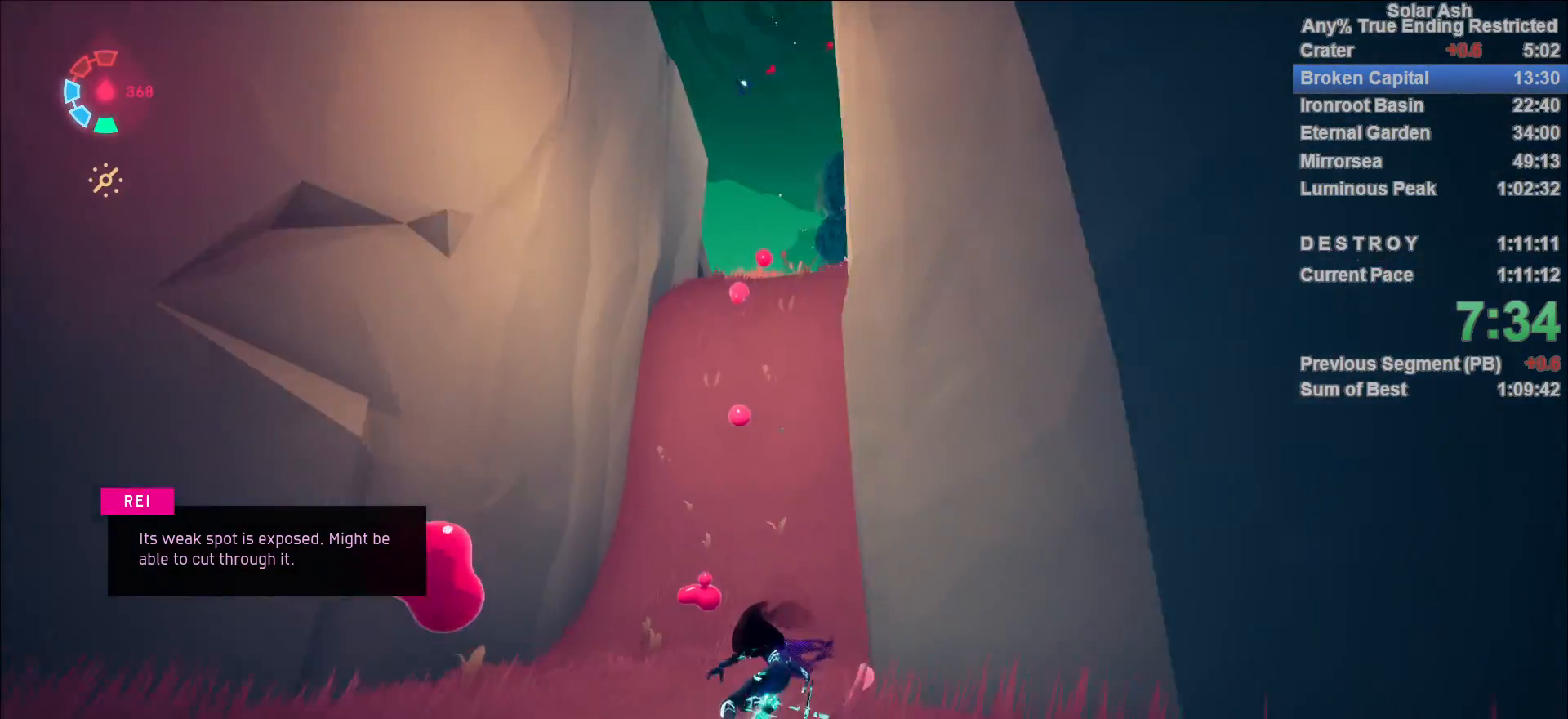
{"buttons": ["L1"], "left_stick": "up", "right_stick": "center", "events": [[33, "right_stick", "center"], [317, "left_stick", "up"], [333, "right_stick", "up-right"], [500, "right_stick", "center"]]}
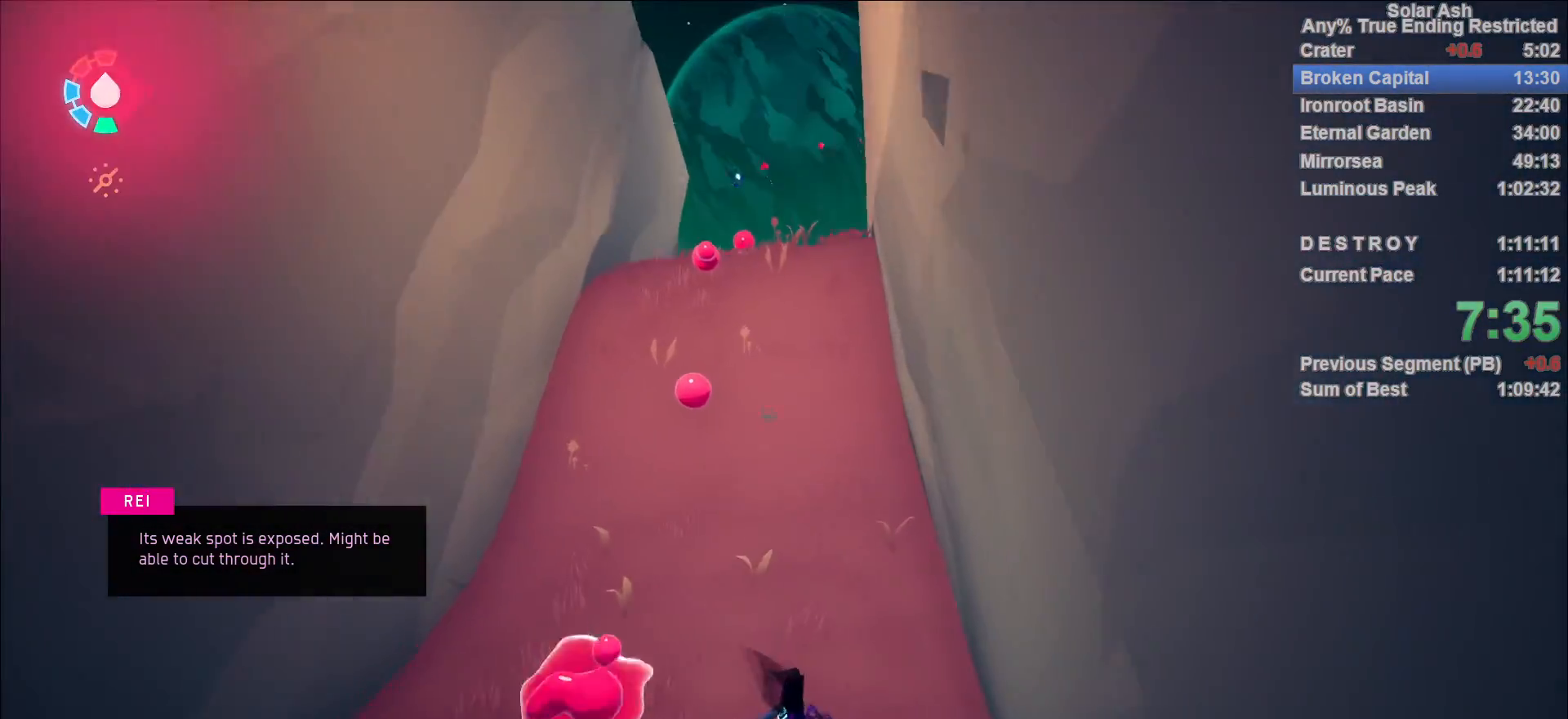
{"buttons": ["L1"], "left_stick": "up", "right_stick": "center", "events": [[267, "right_stick", "up-right"], [433, "right_stick", "center"]]}
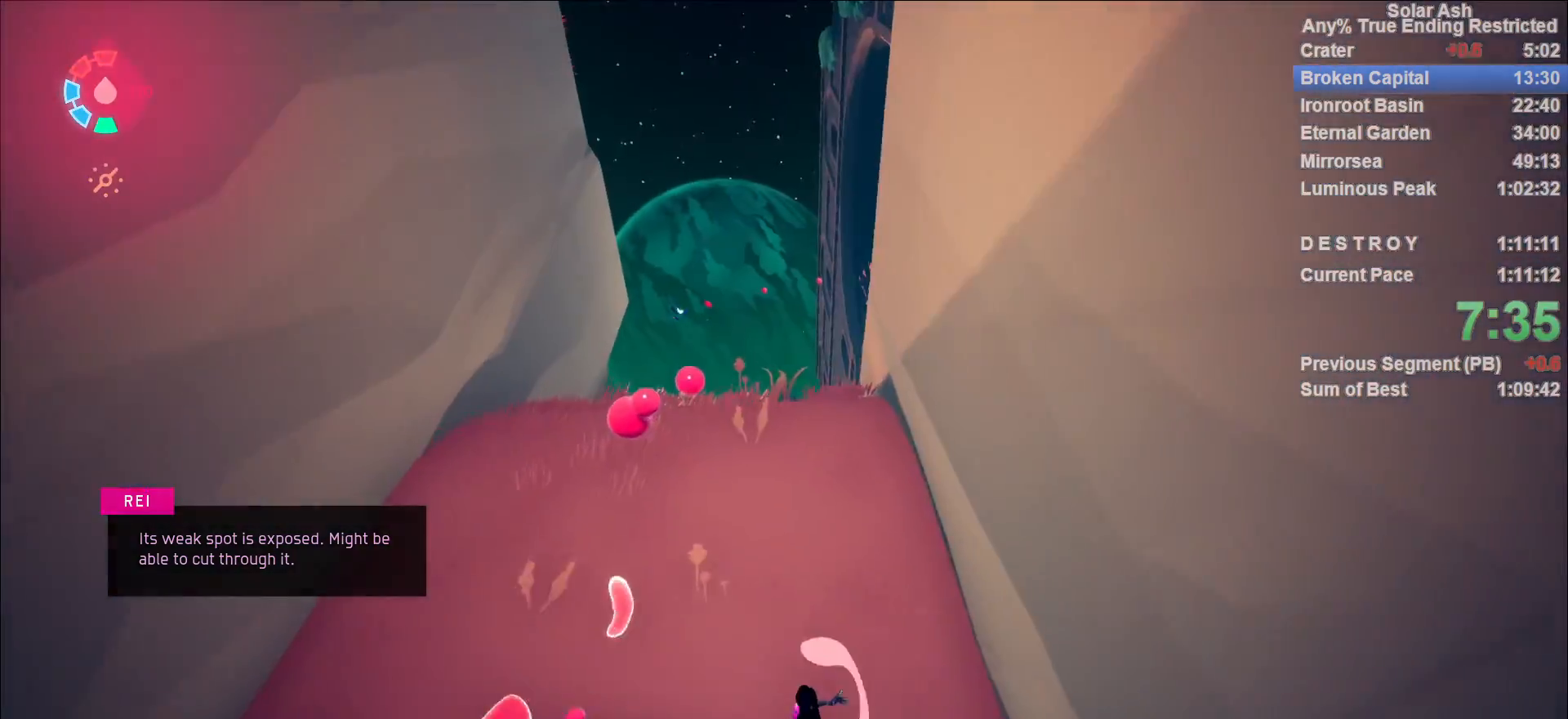
{"buttons": ["L1", "R2"], "left_stick": "up", "right_stick": "center", "events": [[283, "R2", "down"], [300, "CROSS", "down"], [500, "CROSS", "up"]]}
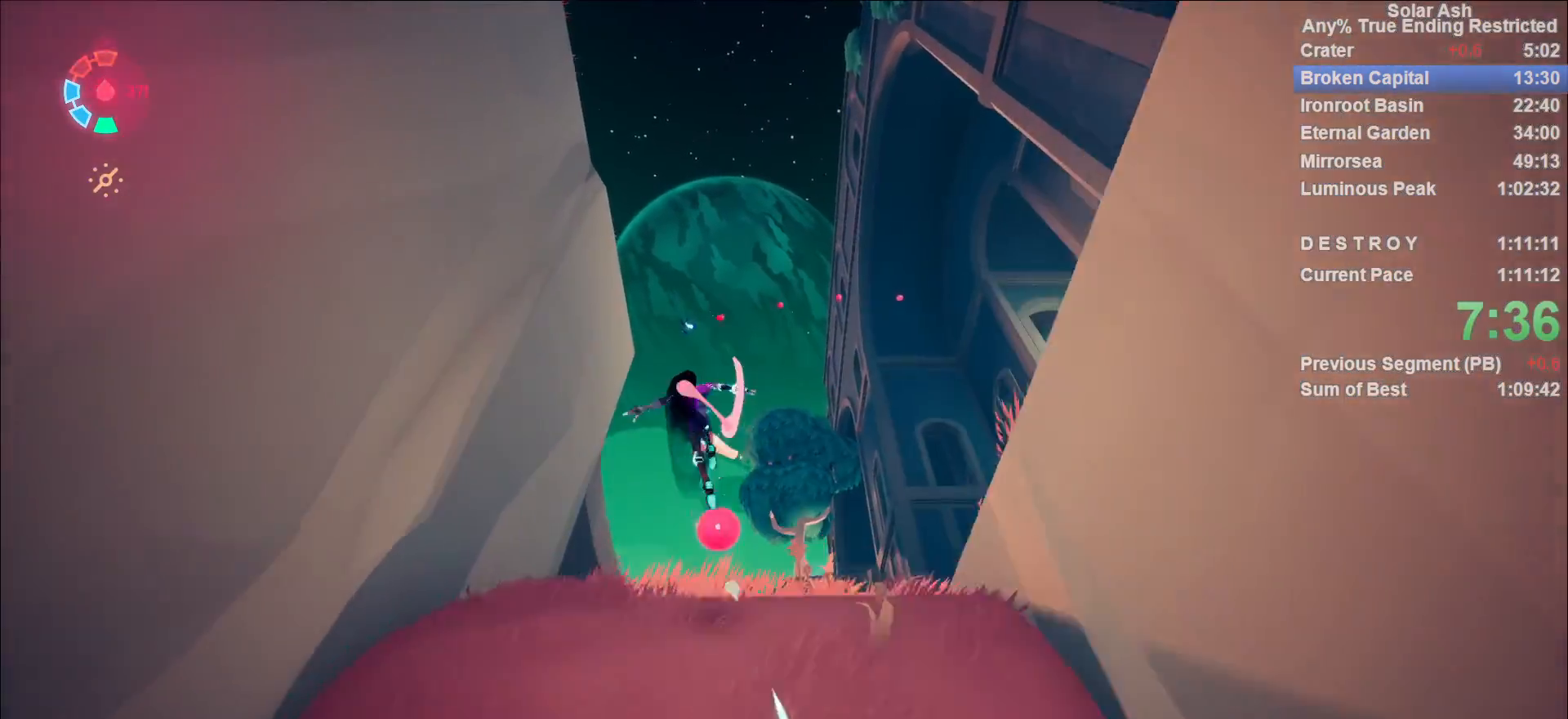
{"buttons": ["L1"], "left_stick": "up", "right_stick": "center", "events": [[33, "R2", "up"], [233, "CROSS", "down"], [417, "CROSS", "up"]]}
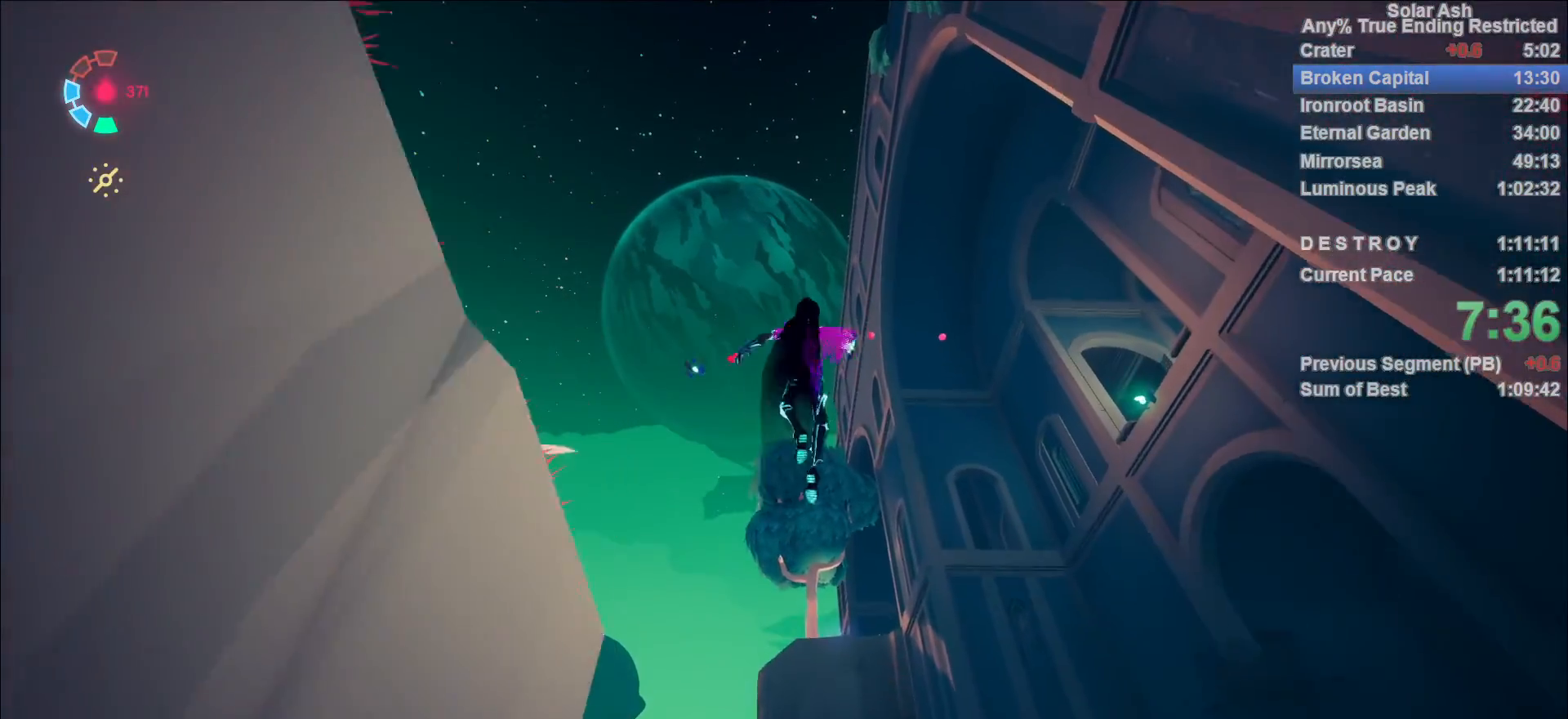
{"buttons": ["CROSS", "L1"], "left_stick": "up-left", "right_stick": "center", "events": [[367, "CROSS", "down"], [500, "left_stick", "up-left"]]}
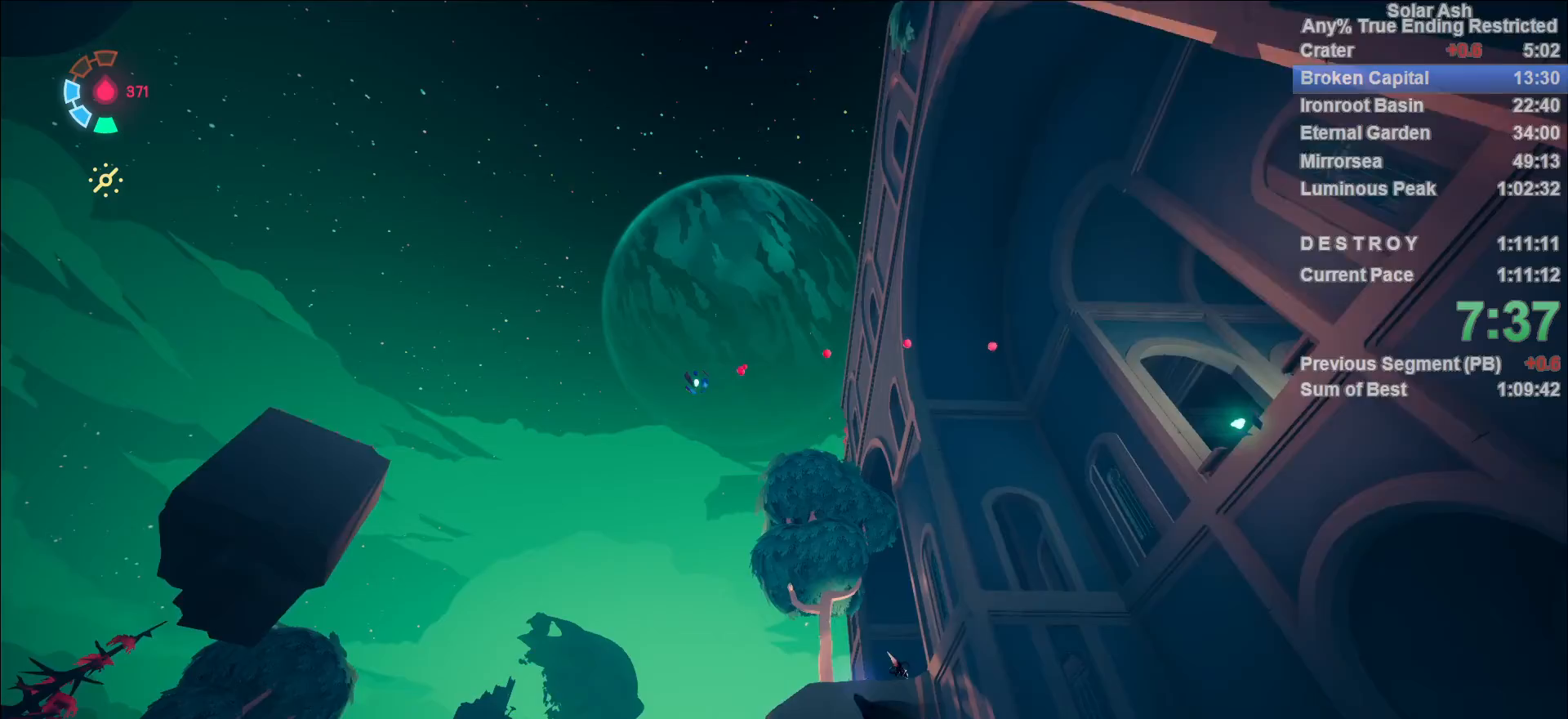
{"buttons": ["R1"], "left_stick": "center", "right_stick": "center", "events": [[150, "CROSS", "up"], [300, "CIRCLE", "down"], [317, "R1", "down"], [383, "CIRCLE", "up"], [417, "R1", "up"], [467, "left_stick", "center"], [483, "L1", "up"], [483, "R1", "down"]]}
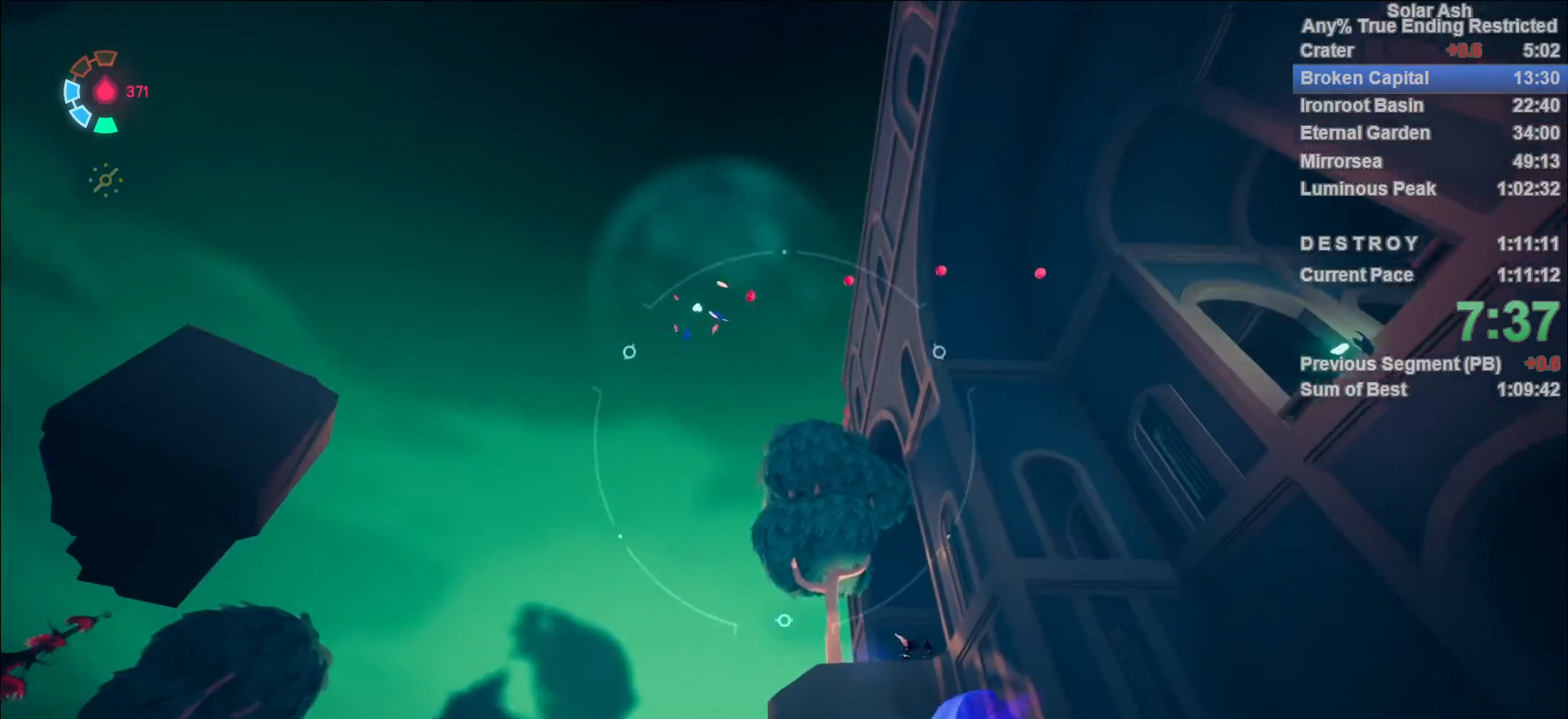
{"buttons": [], "left_stick": "up-right", "right_stick": "down-right", "events": [[33, "R1", "up"], [150, "right_stick", "down-right"], [183, "left_stick", "up-right"]]}
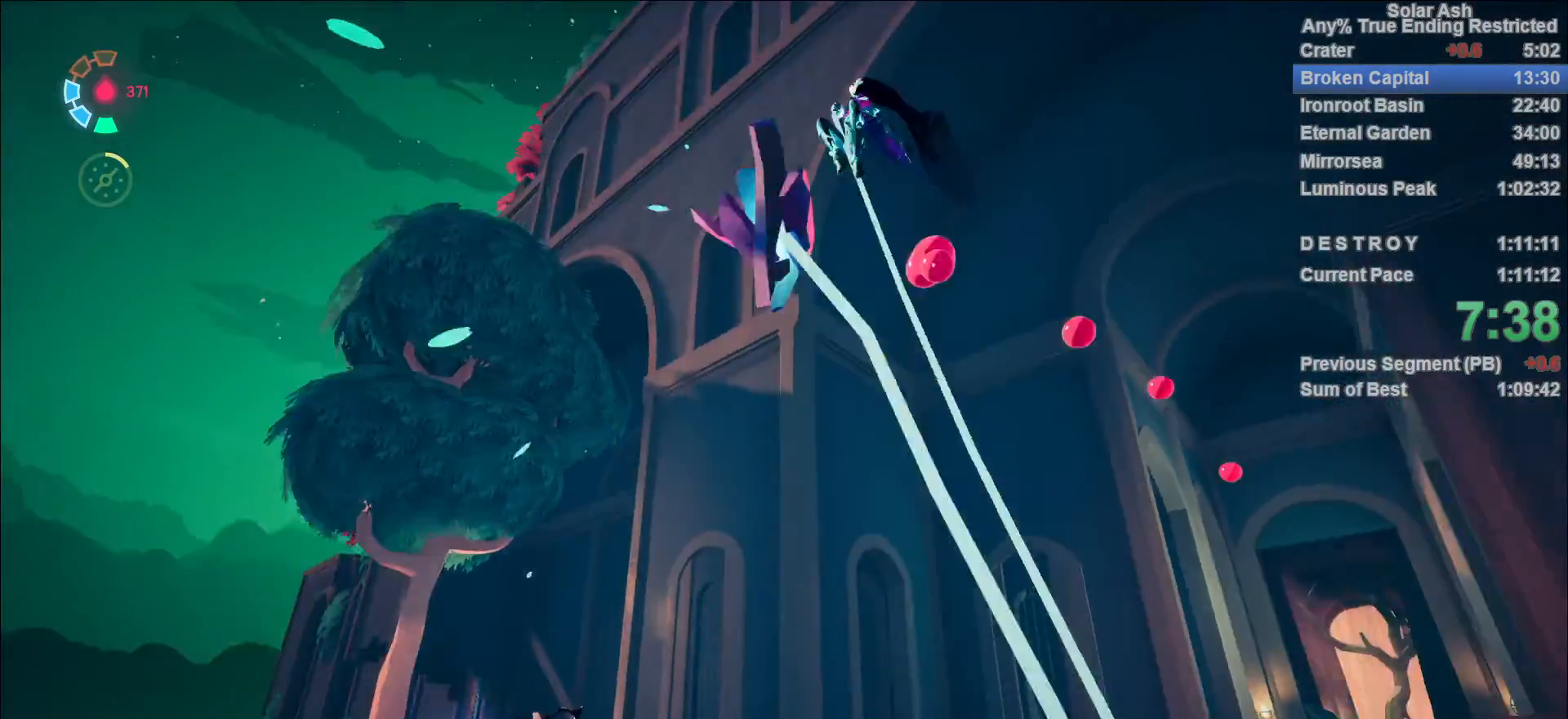
{"buttons": [], "left_stick": "up", "right_stick": "center", "events": [[433, "left_stick", "up"], [450, "right_stick", "center"]]}
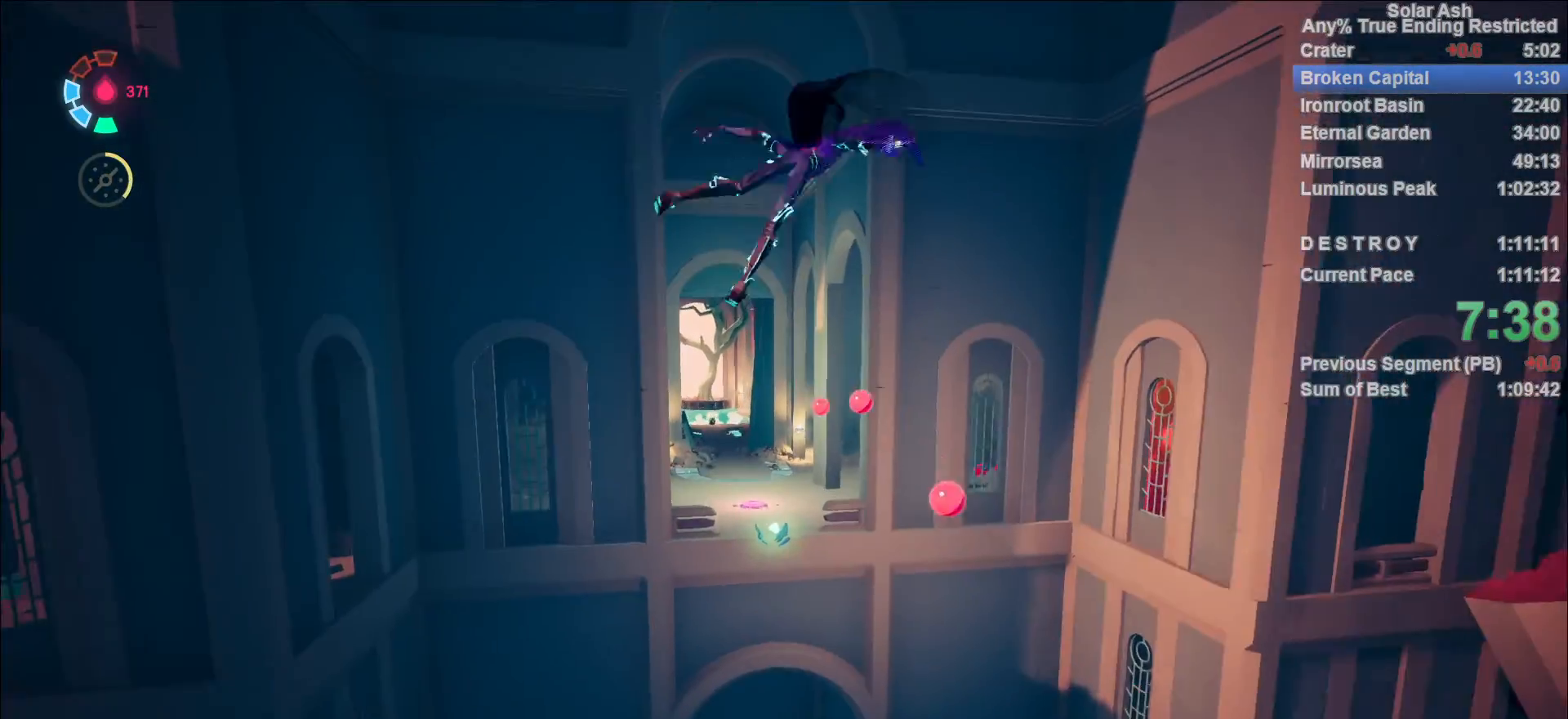
{"buttons": [], "left_stick": "up", "right_stick": "center", "events": []}
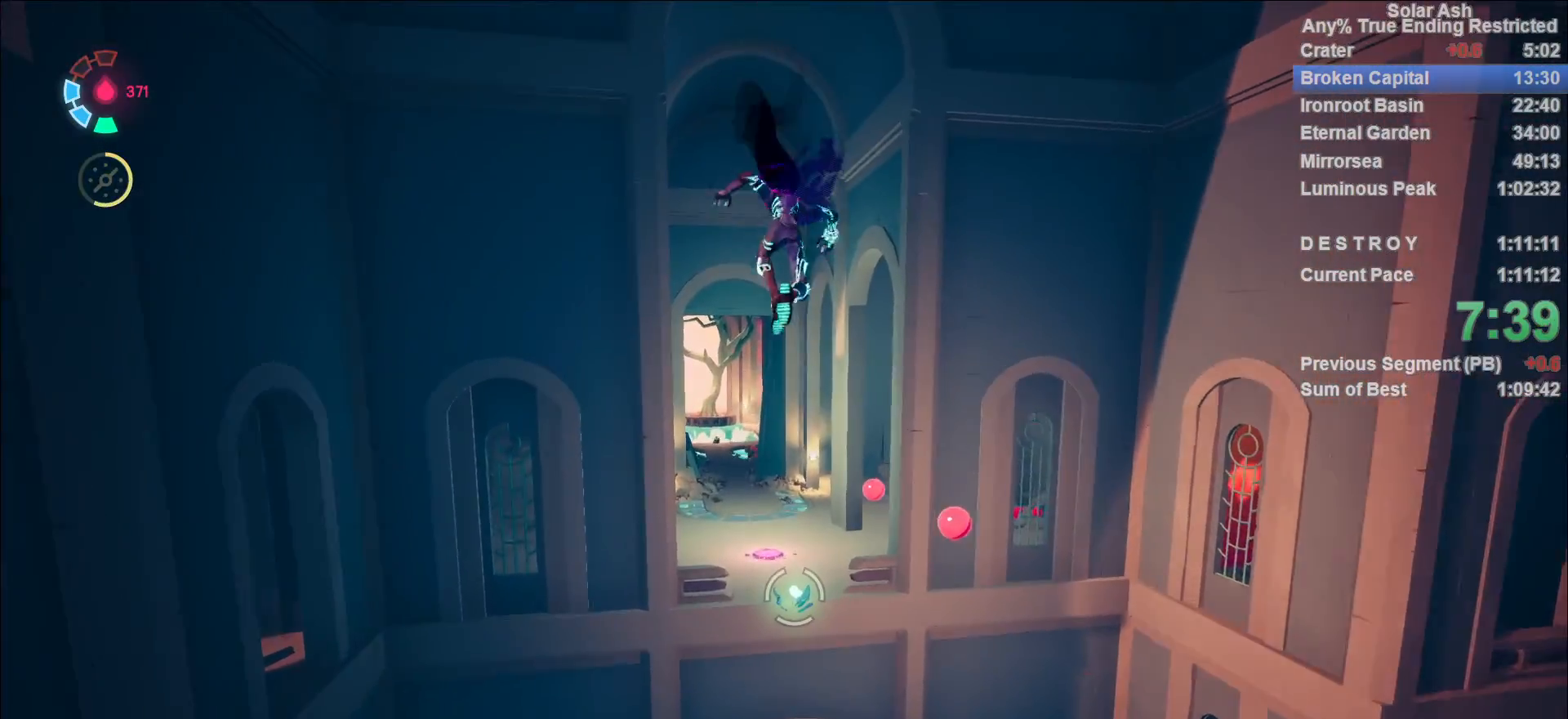
{"buttons": [], "left_stick": "up", "right_stick": "center", "events": []}
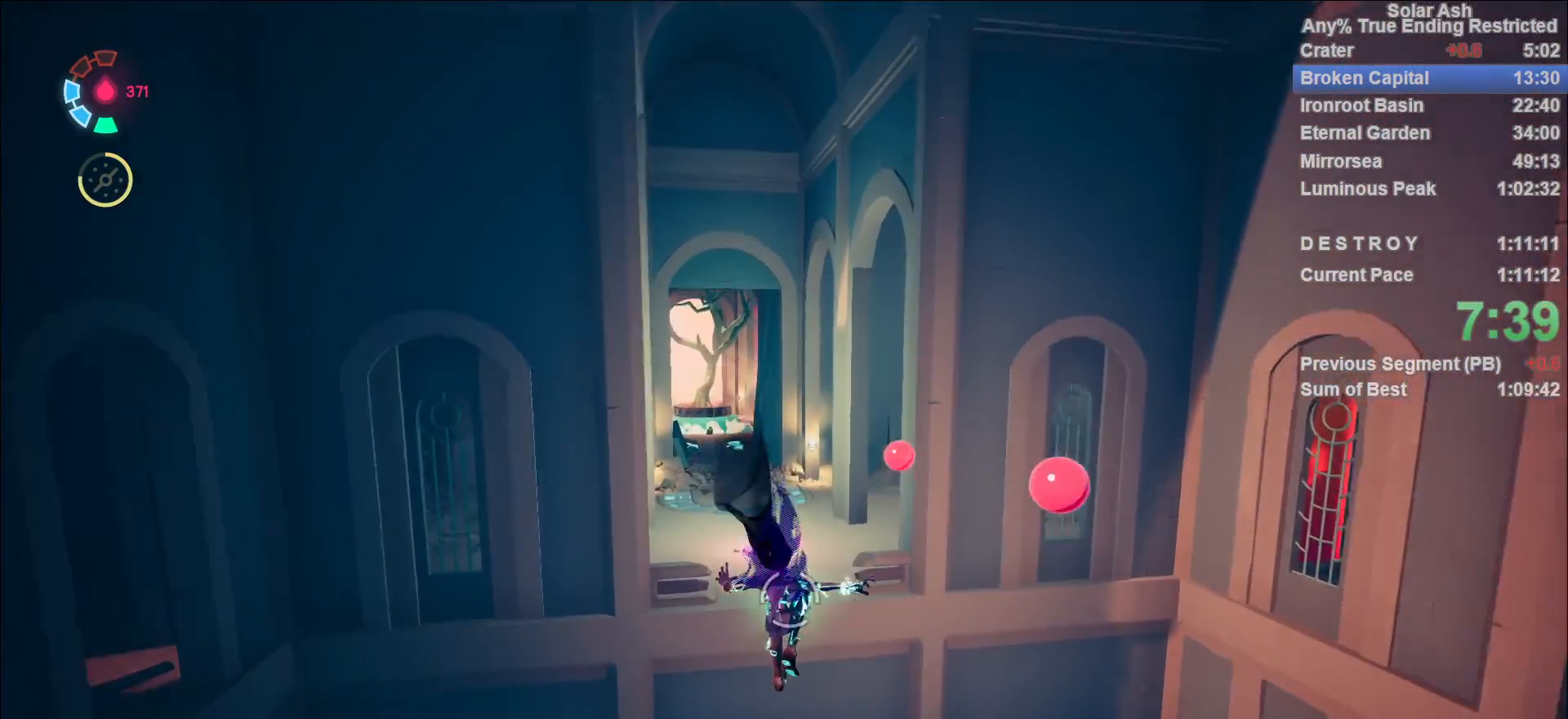
{"buttons": ["R1"], "left_stick": "up", "right_stick": "center", "events": [[300, "CIRCLE", "down"], [350, "R1", "down"], [383, "CIRCLE", "up"], [417, "R1", "up"], [467, "R1", "down"]]}
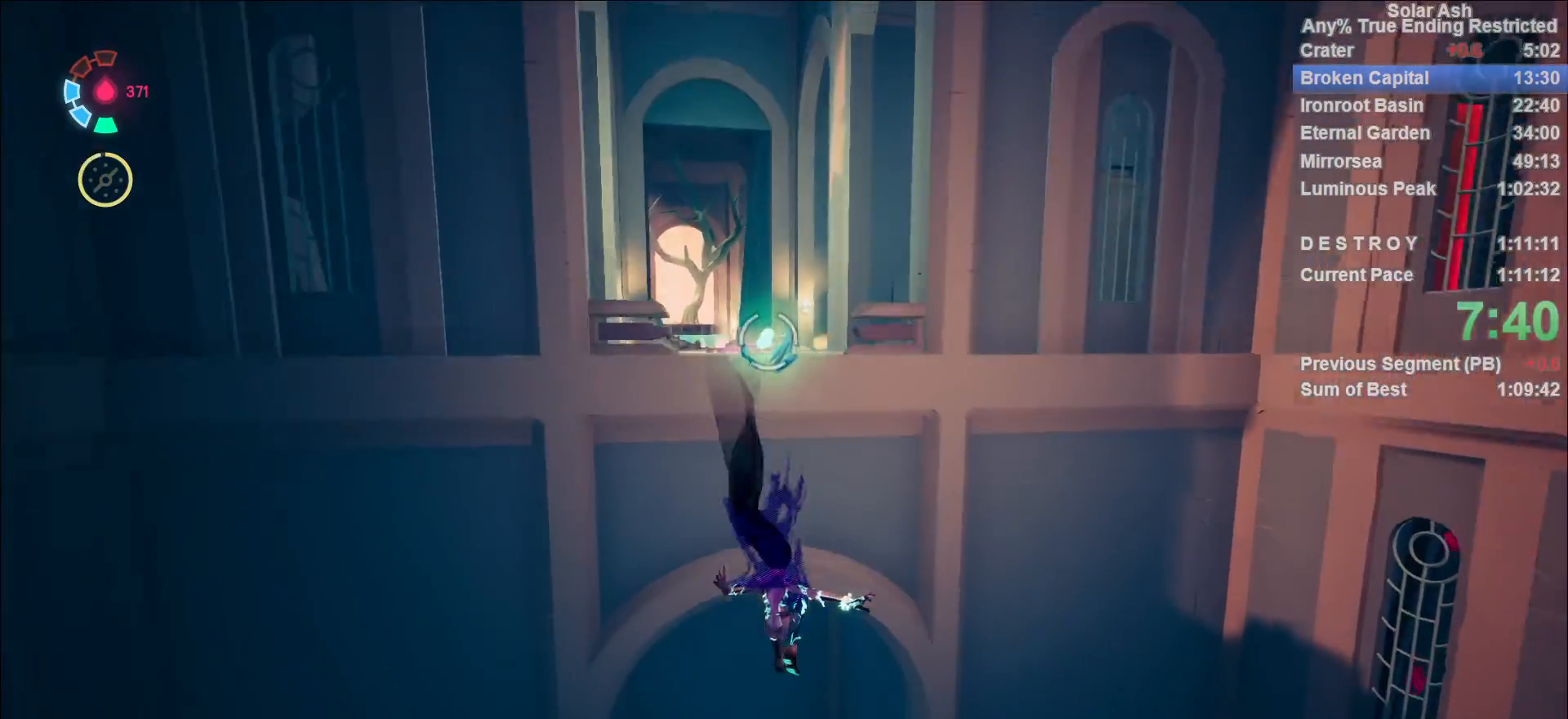
{"buttons": [], "left_stick": "up", "right_stick": "center", "events": [[17, "R1", "up"], [67, "R1", "down"], [133, "R1", "up"], [183, "CROSS", "down"], [200, "CIRCLE", "down"], [200, "CROSS", "up"], [217, "TRIANGLE", "down"], [250, "TRIANGLE", "up"], [367, "CIRCLE", "up"]]}
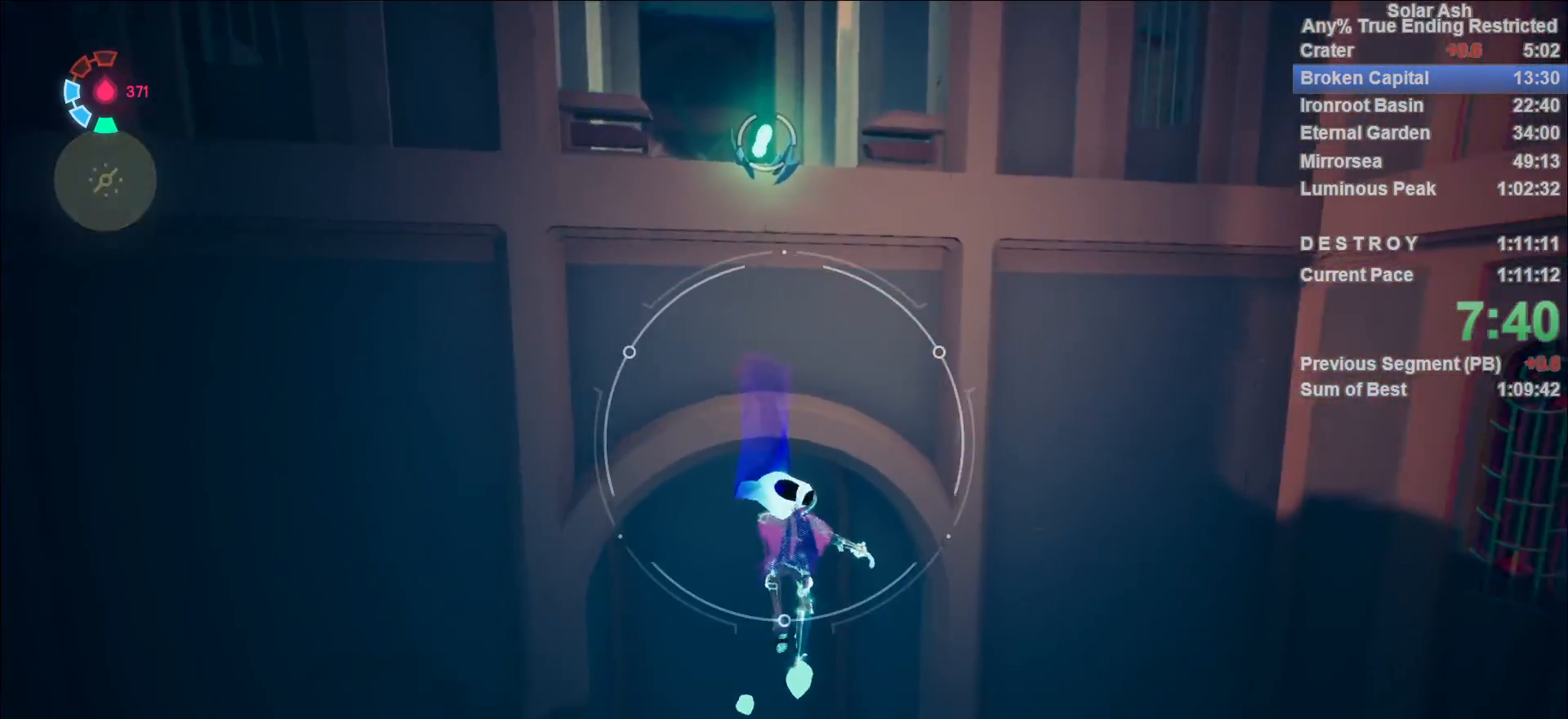
{"buttons": [], "left_stick": "up", "right_stick": "down-left", "events": [[17, "right_stick", "up-left"], [50, "R1", "down"], [167, "R1", "up"], [167, "right_stick", "center"], [183, "R1", "down"], [250, "R1", "up"], [317, "right_stick", "down-left"]]}
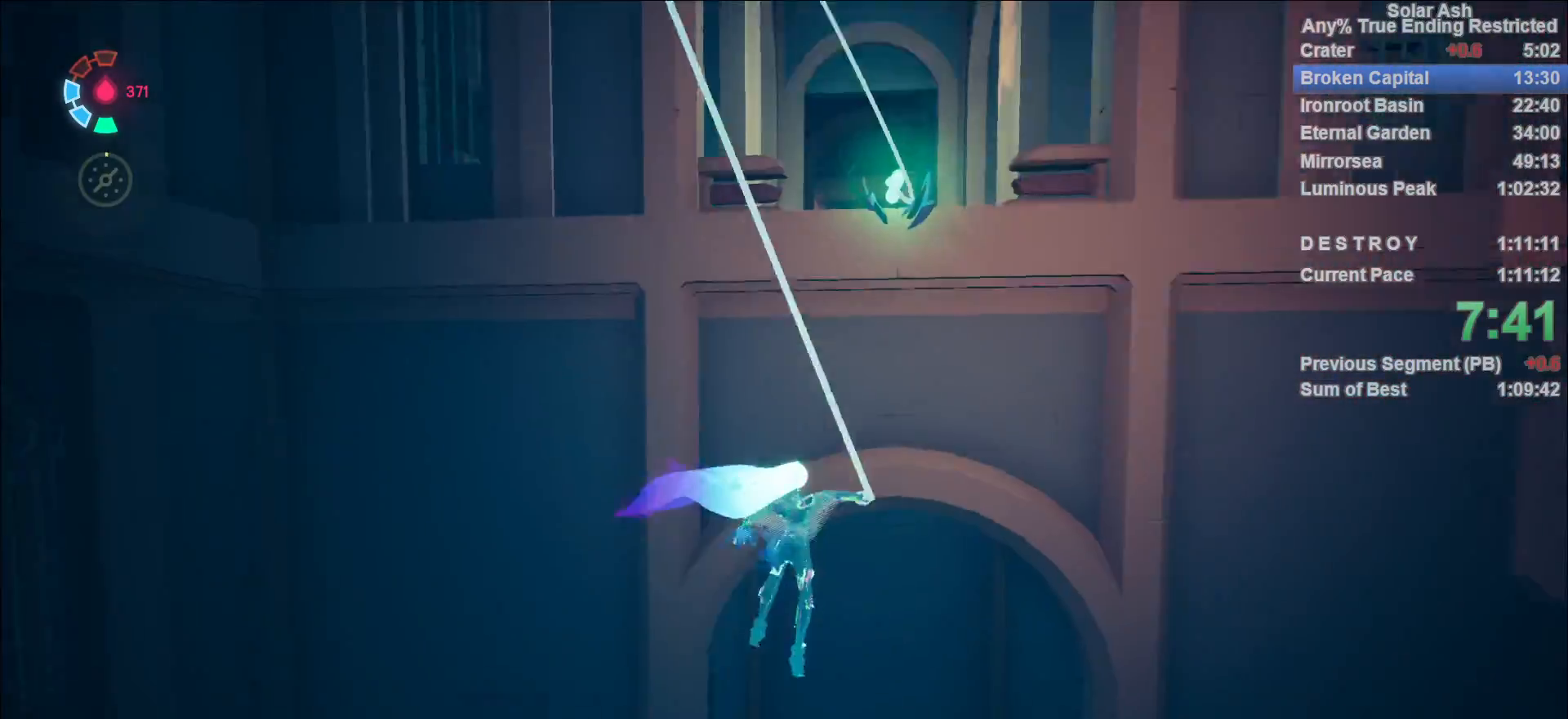
{"buttons": [], "left_stick": "up-right", "right_stick": "center", "events": [[50, "left_stick", "up-right"], [50, "right_stick", "center"]]}
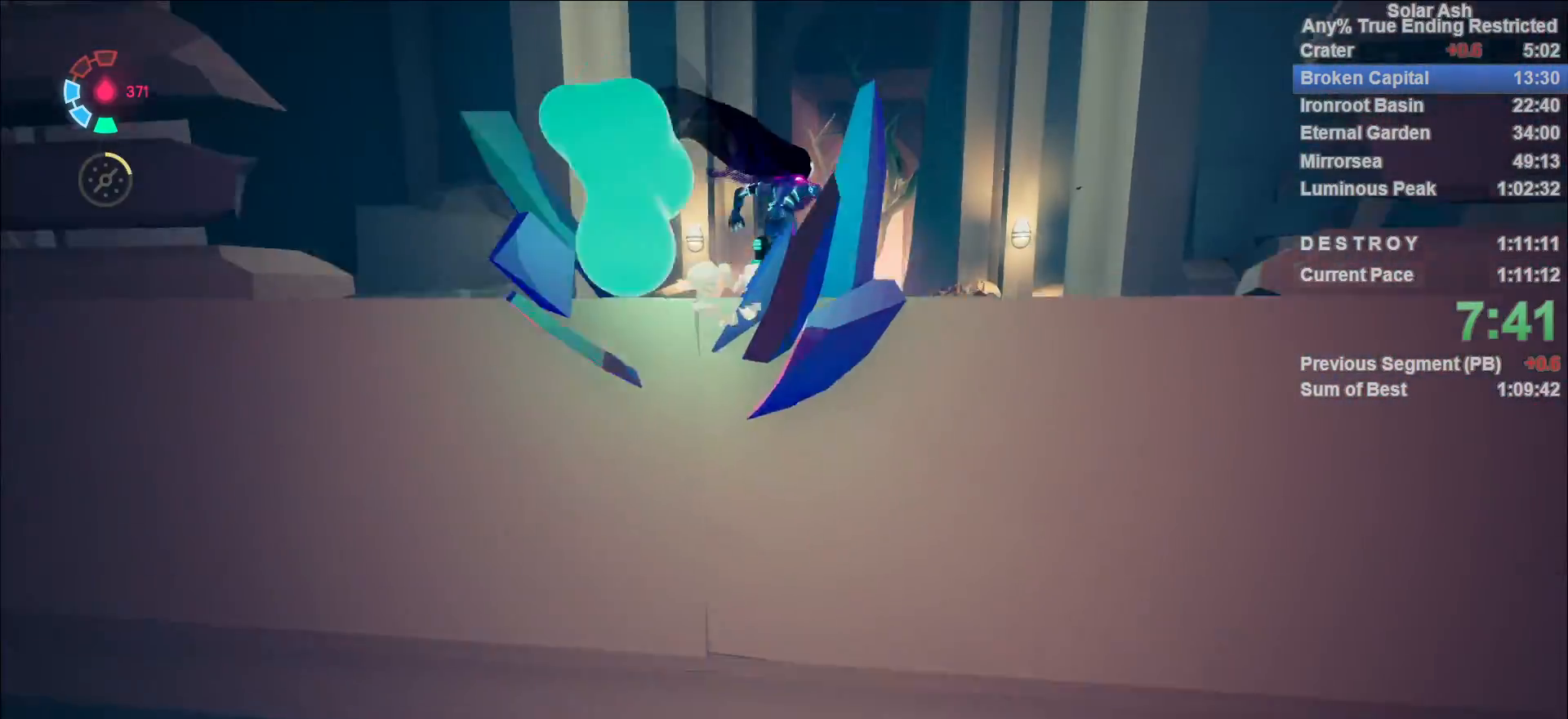
{"buttons": ["L1", "R2"], "left_stick": "up", "right_stick": "center", "events": [[233, "left_stick", "up"], [333, "L1", "down"], [350, "right_stick", "left"], [400, "right_stick", "center"], [483, "R2", "down"]]}
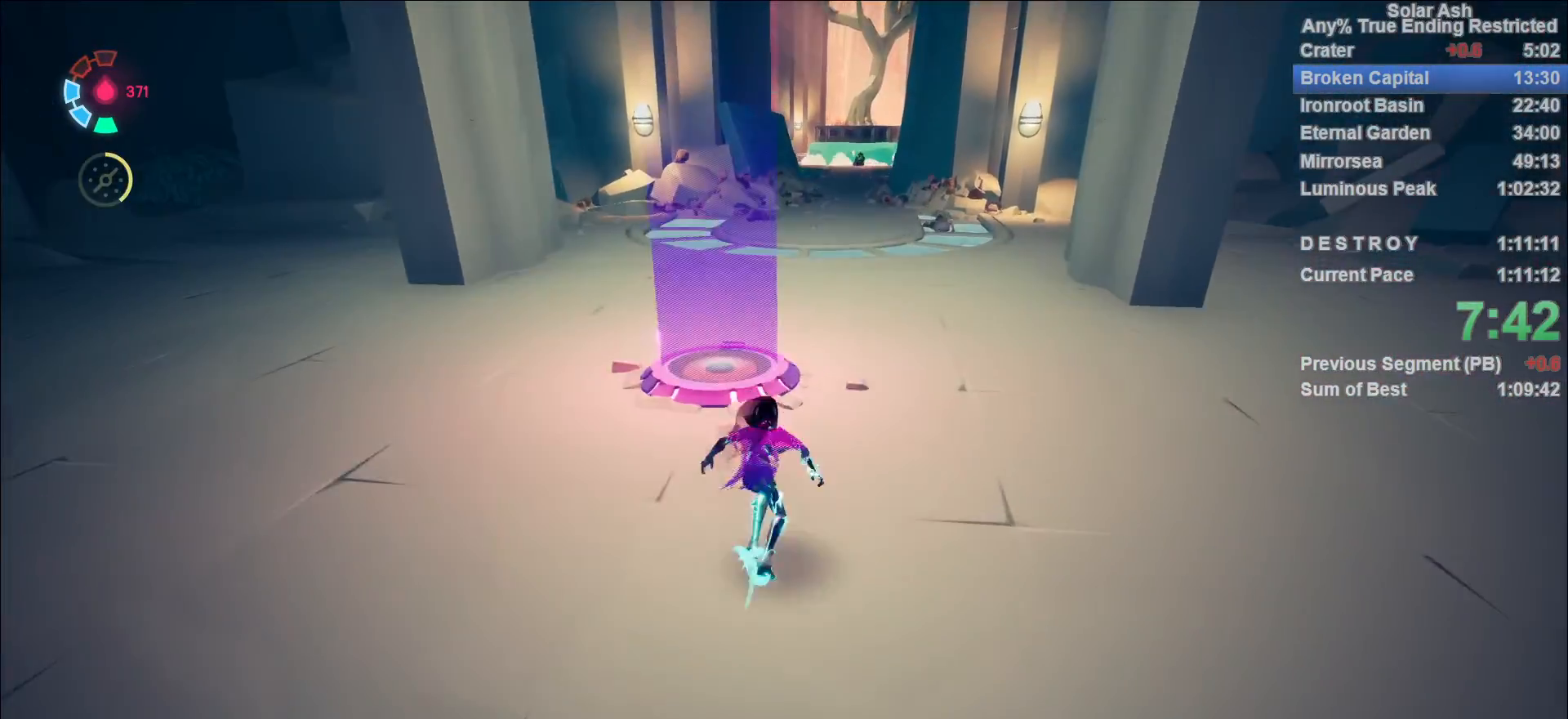
{"buttons": ["L1"], "left_stick": "up", "right_stick": "center", "events": [[33, "CROSS", "down"], [200, "CROSS", "up"], [200, "R2", "up"], [383, "CROSS", "down"], [500, "CROSS", "up"]]}